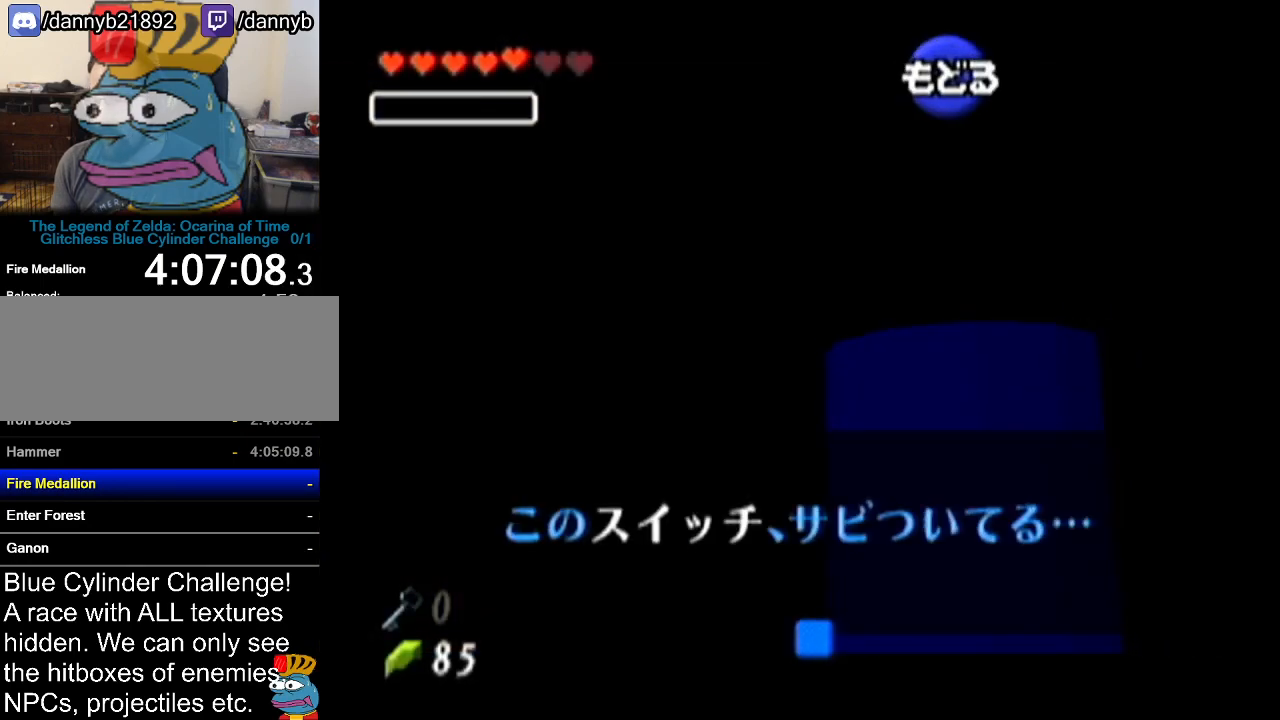
Gameplay with a controller (Nintendo layout); each line is a JSON object with the inputs held at the frame after it. "events" lists button and stick changes between this image and that frame as [ms after this image, input, new state], when the widget could be followed in between. Not read: L3 R3.
{"buttons": [], "left_stick": "center", "events": [[83, "A", "up"]]}
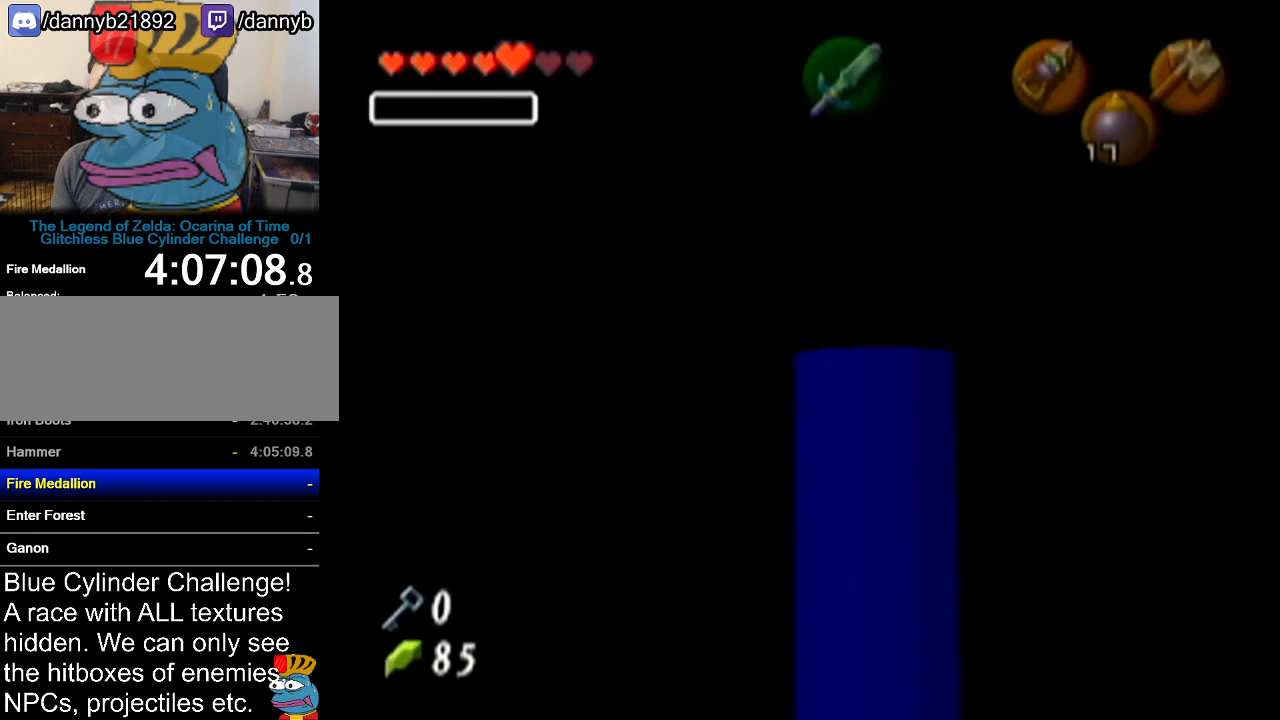
{"buttons": ["Z"], "left_stick": "center", "events": [[467, "Z", "down"]]}
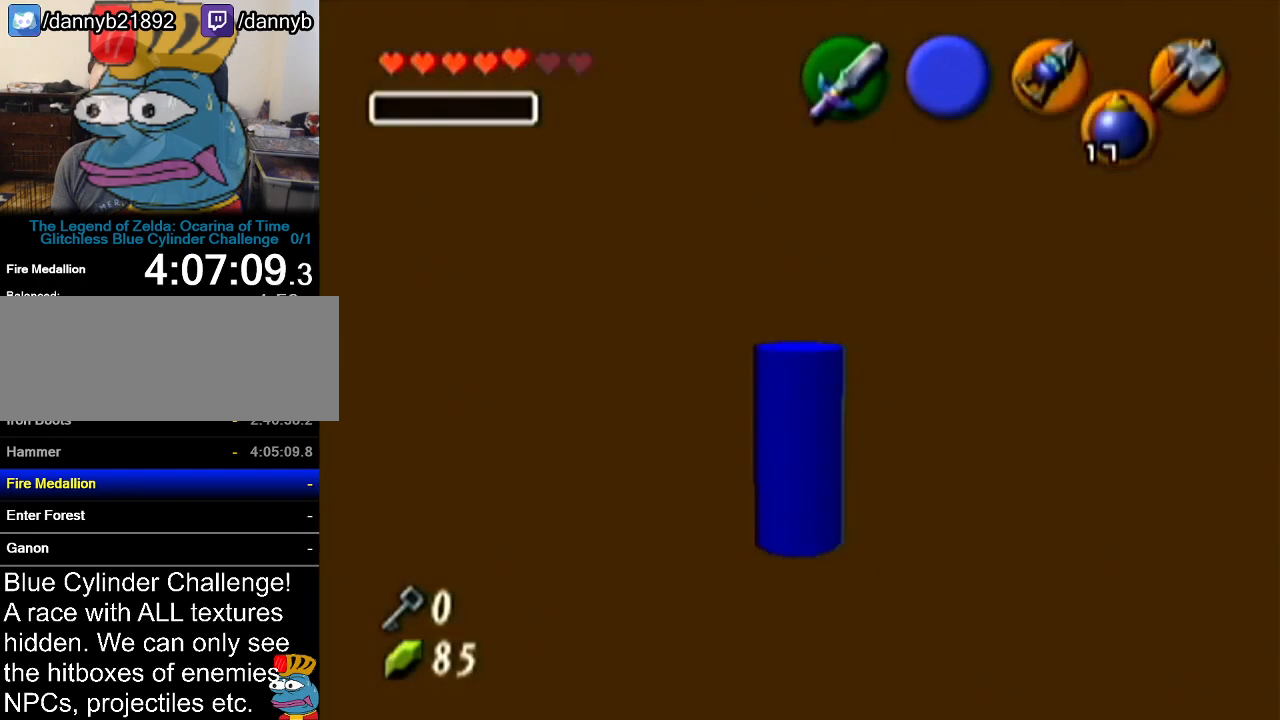
{"buttons": [], "left_stick": "center", "events": [[150, "Z", "up"]]}
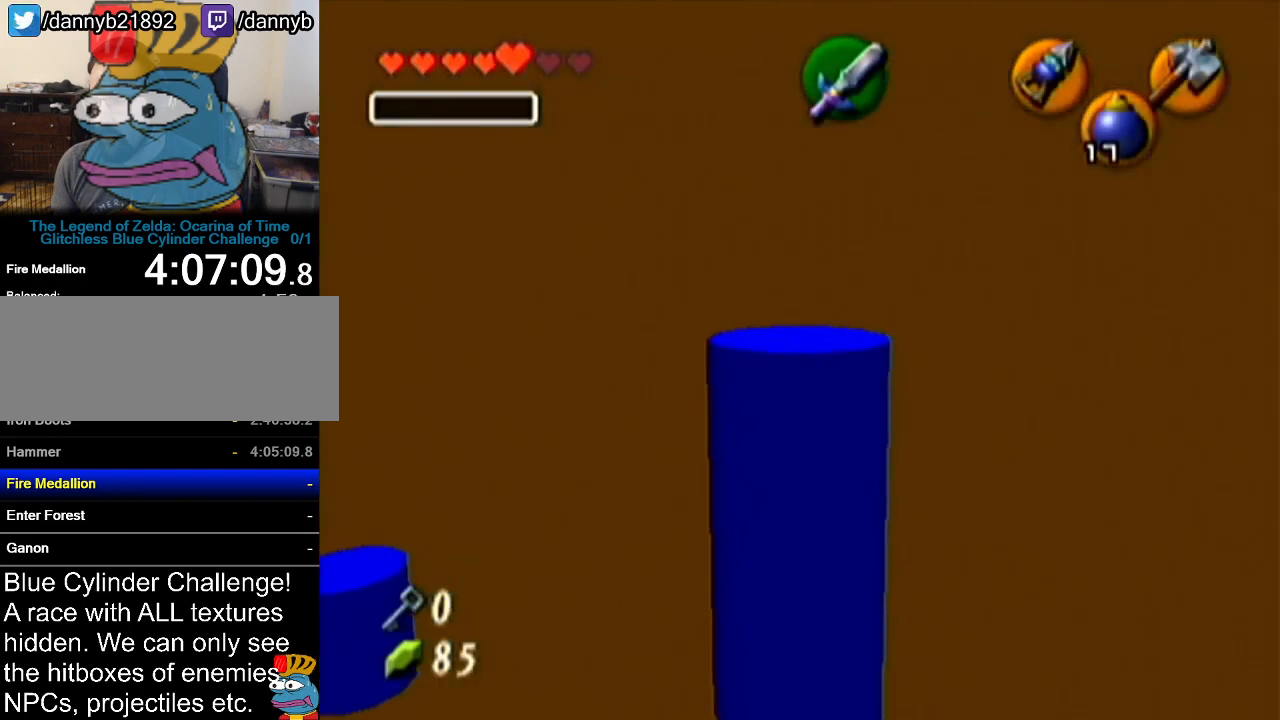
{"buttons": [], "left_stick": "center", "events": []}
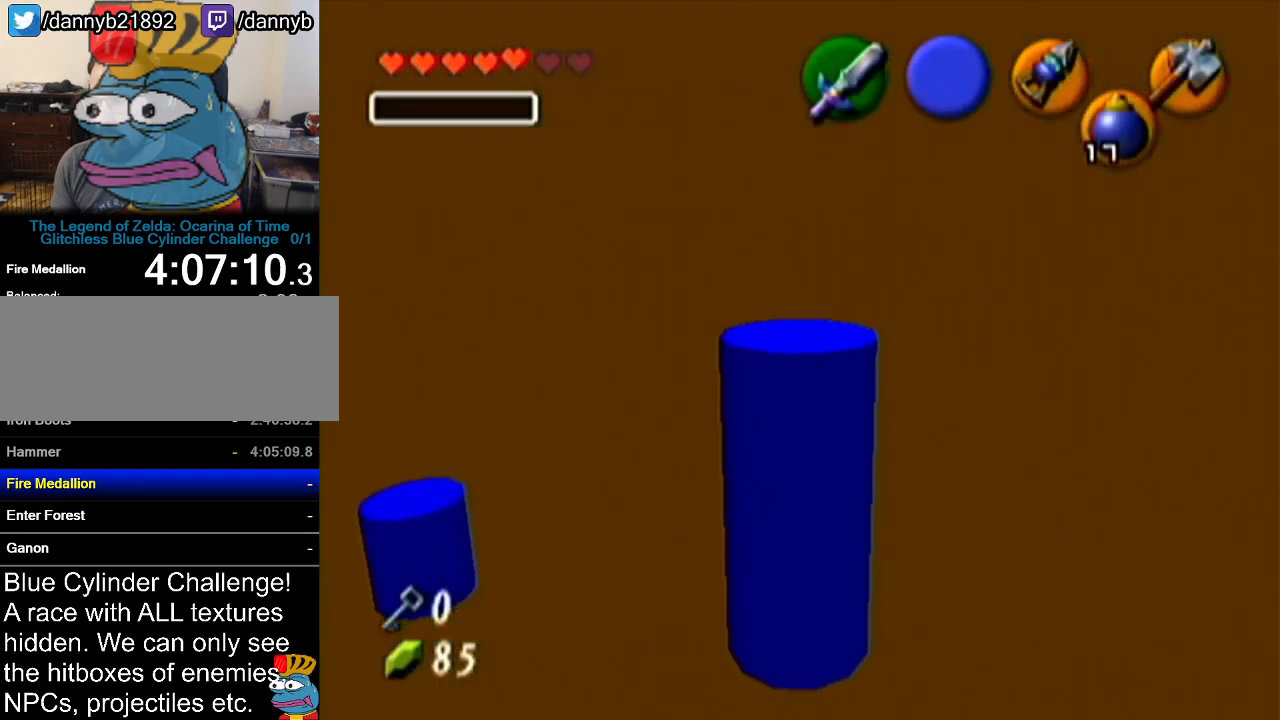
{"buttons": [], "left_stick": "up-left", "events": [[117, "left_stick", "up-left"]]}
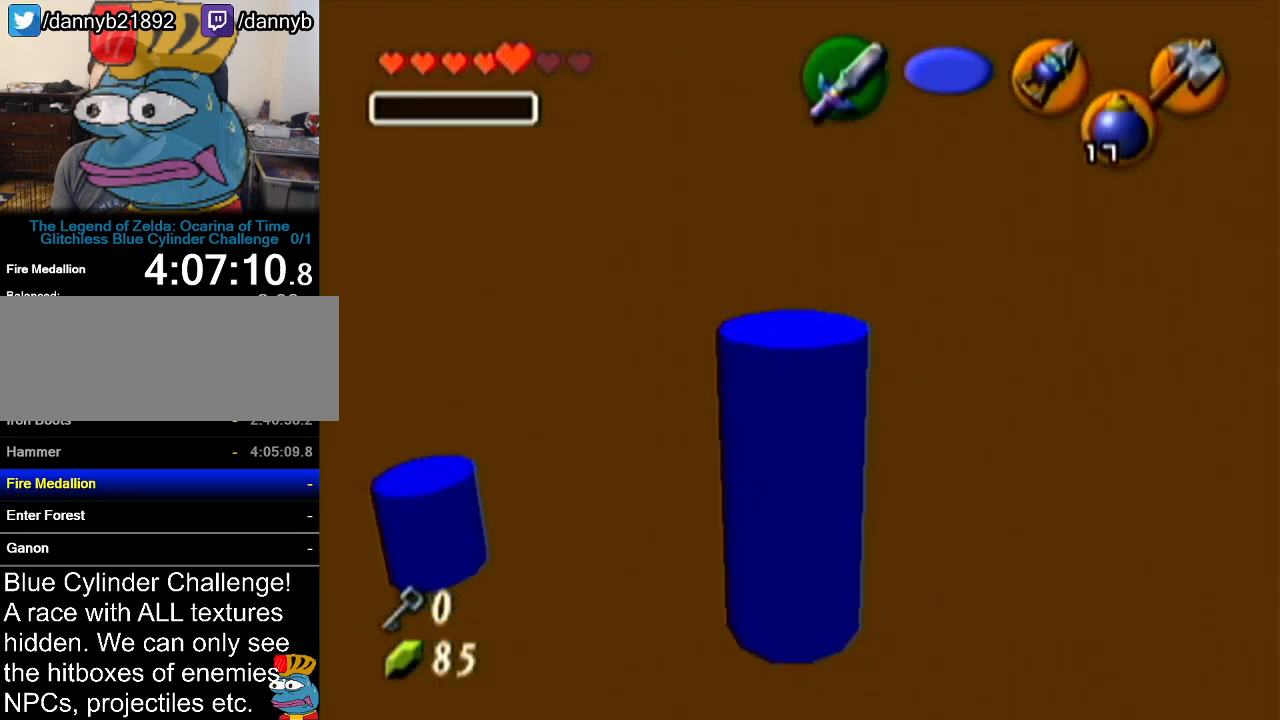
{"buttons": [], "left_stick": "up", "events": [[333, "left_stick", "up"]]}
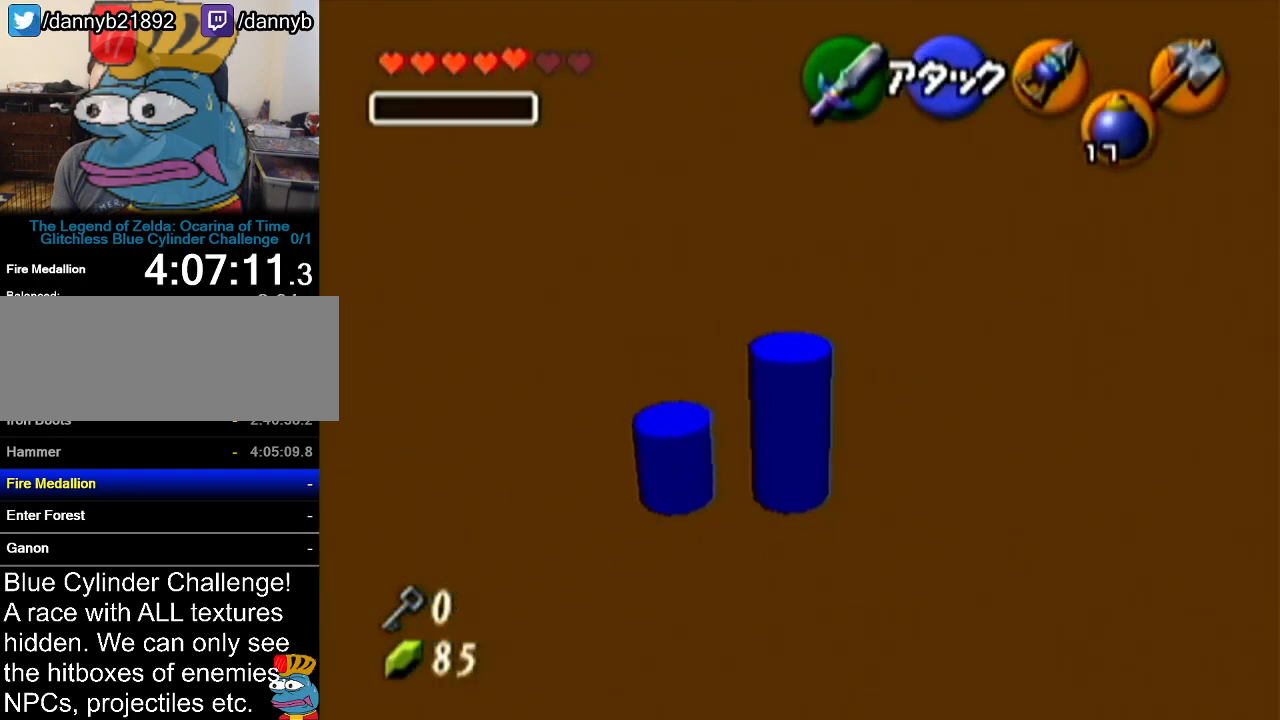
{"buttons": [], "left_stick": "center", "events": [[250, "left_stick", "center"]]}
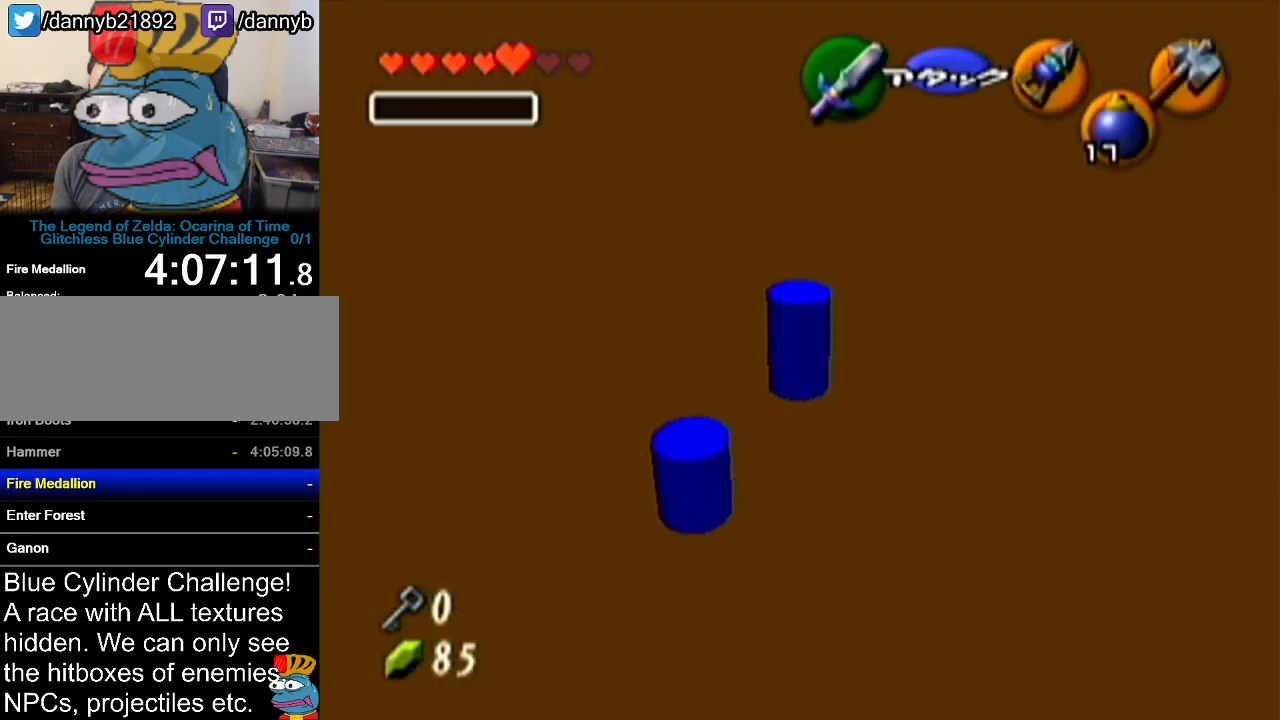
{"buttons": [], "left_stick": "center", "events": [[33, "left_stick", "down-left"], [216, "left_stick", "center"]]}
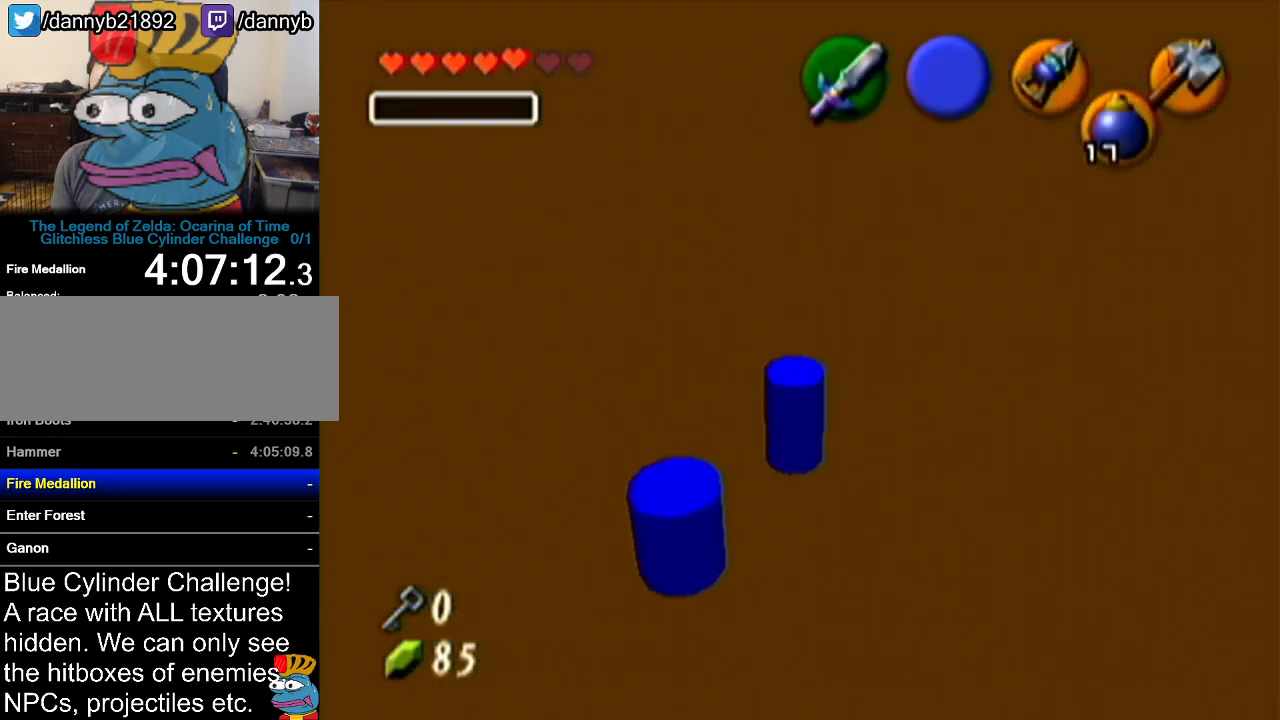
{"buttons": [], "left_stick": "up-left", "events": [[217, "left_stick", "up-left"]]}
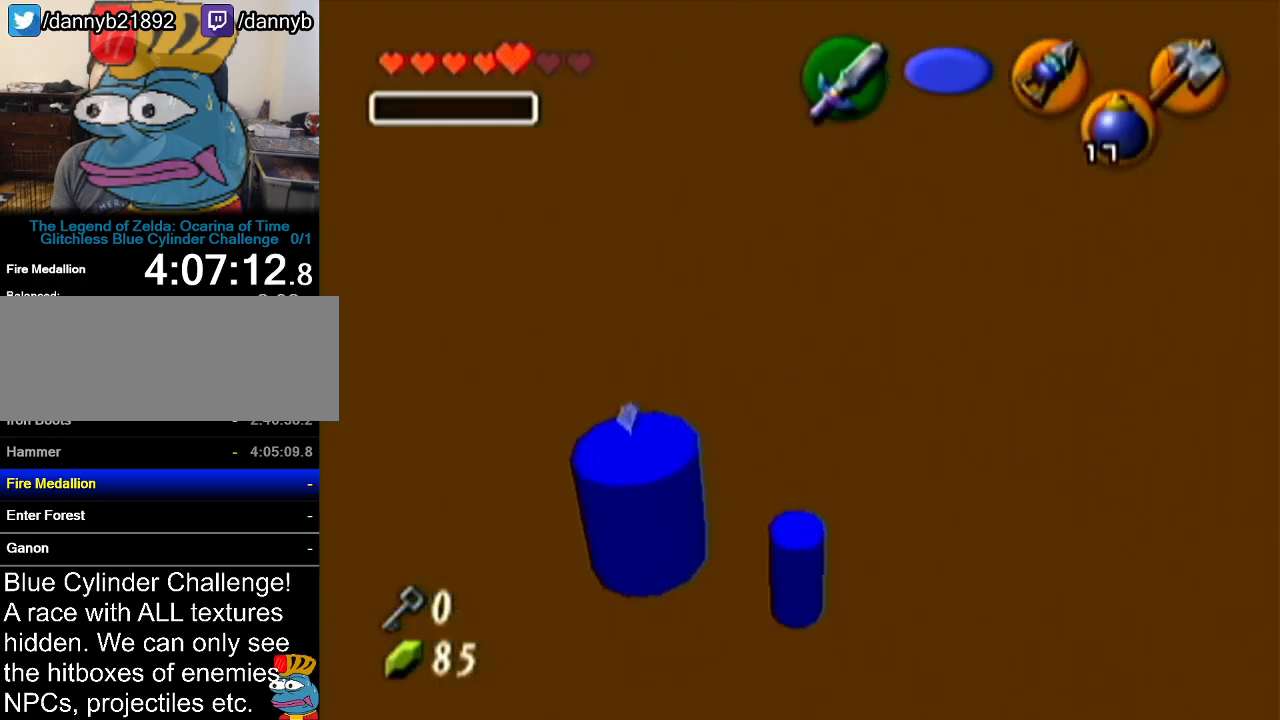
{"buttons": [], "left_stick": "up-left", "events": []}
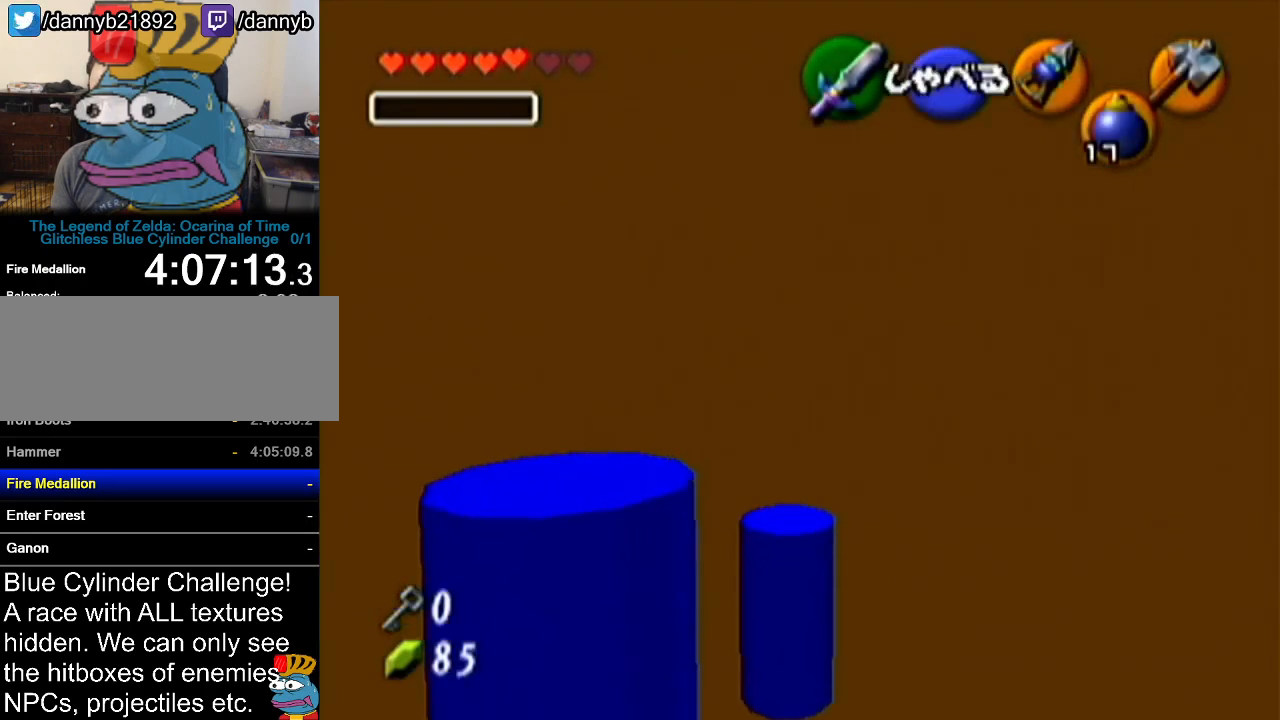
{"buttons": [], "left_stick": "center", "events": [[317, "left_stick", "left"], [417, "left_stick", "center"]]}
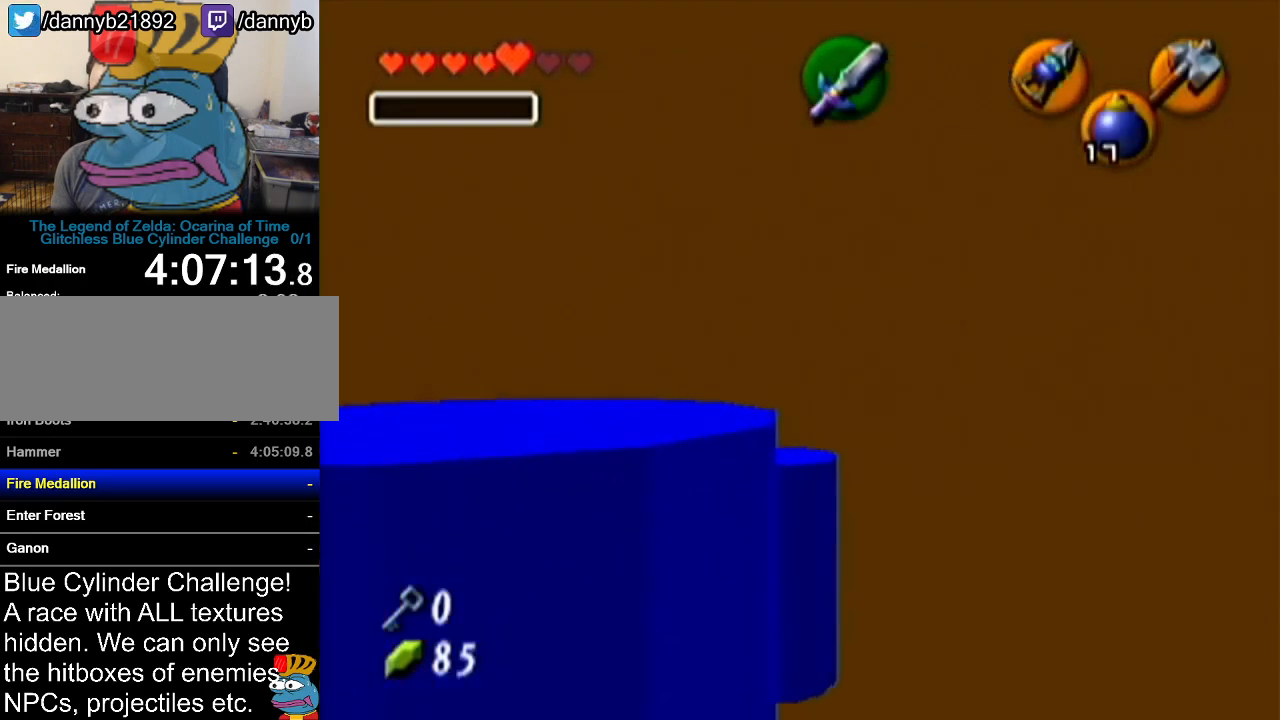
{"buttons": [], "left_stick": "center", "events": []}
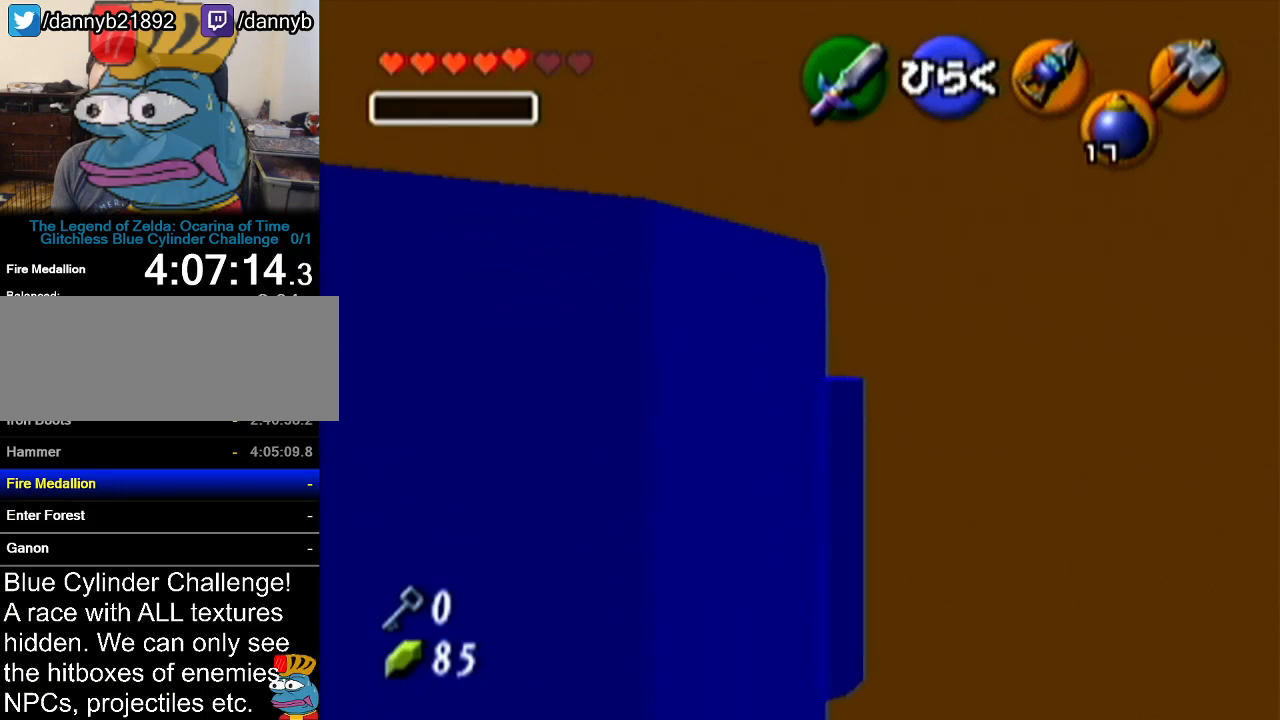
{"buttons": [], "left_stick": "center", "events": [[100, "A", "down"], [217, "A", "up"]]}
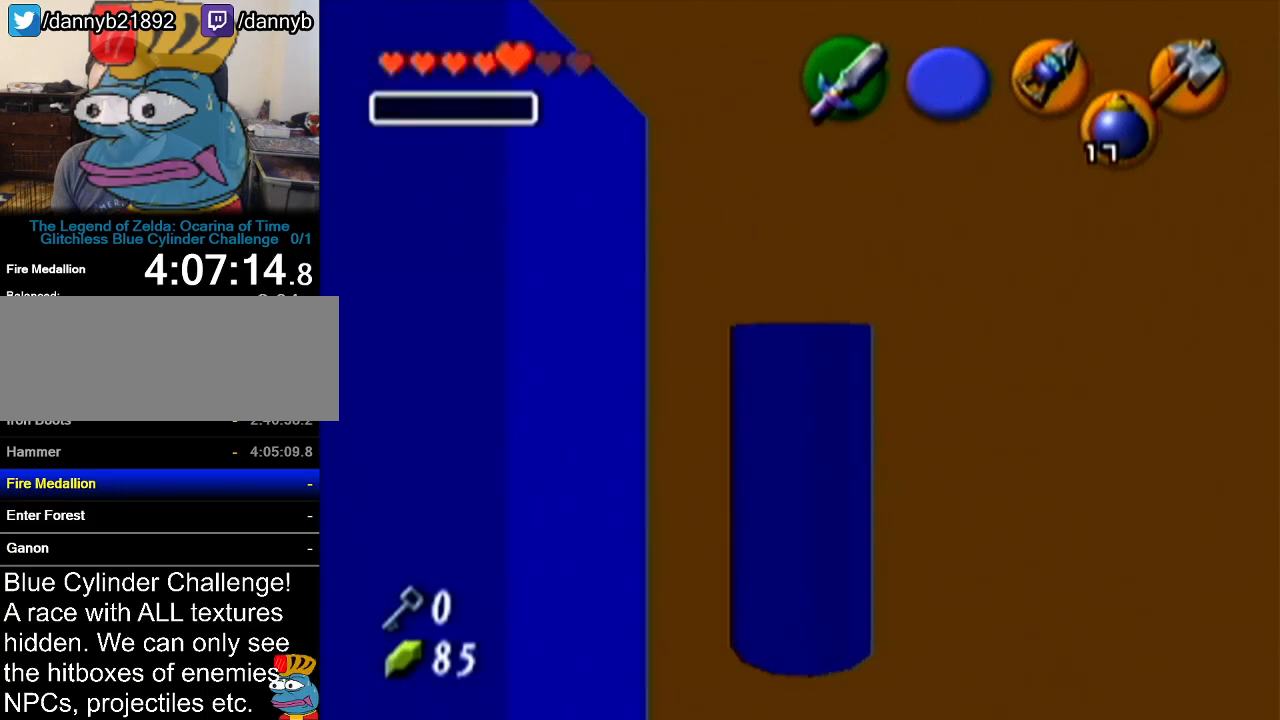
{"buttons": [], "left_stick": "center", "events": []}
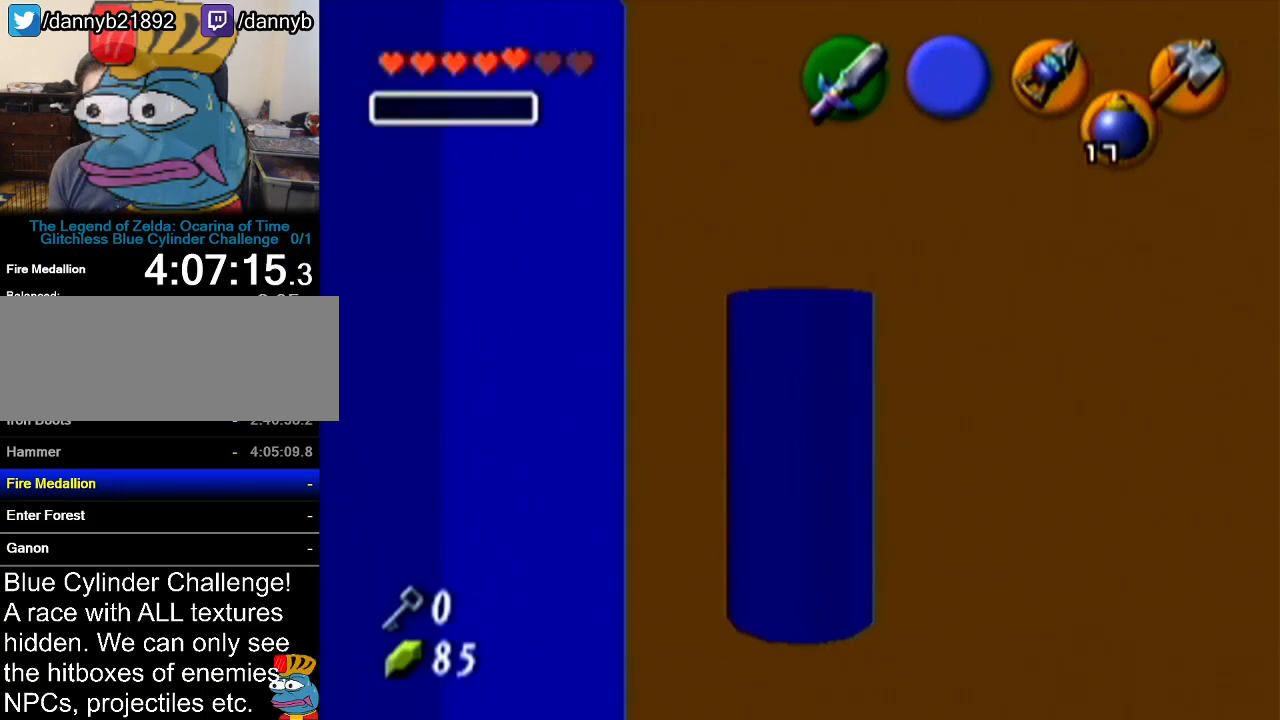
{"buttons": [], "left_stick": "center", "events": []}
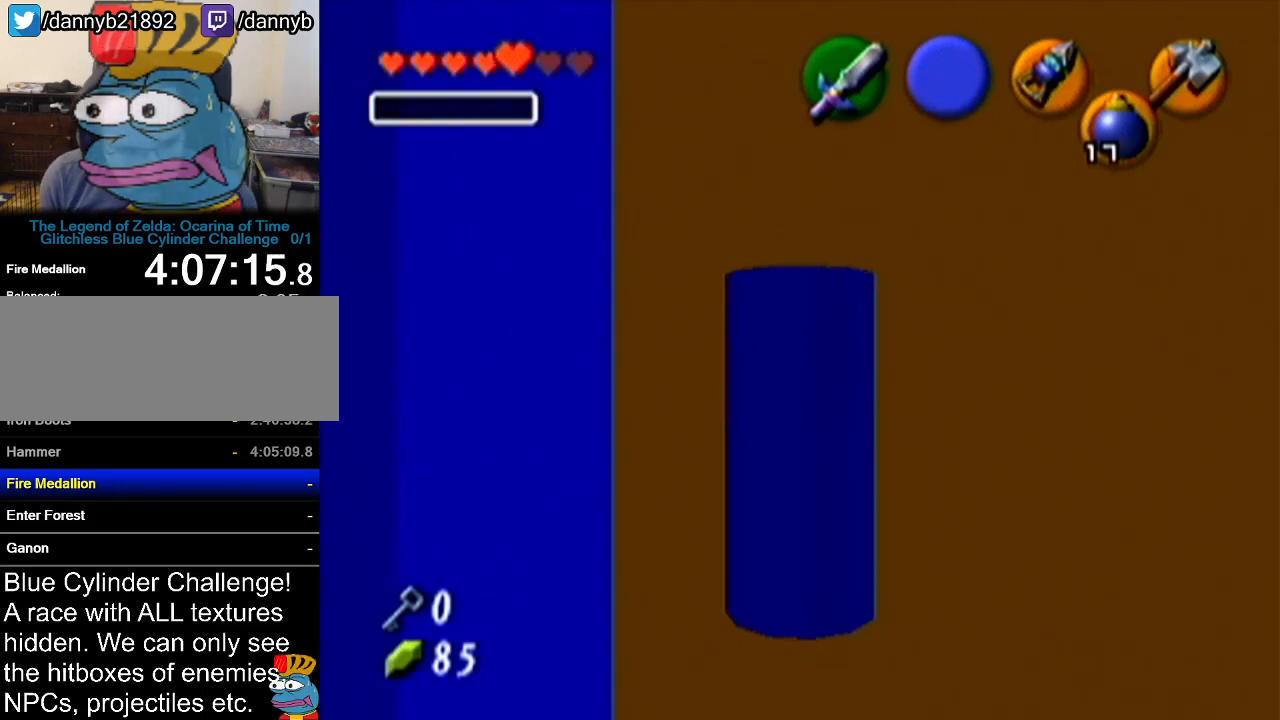
{"buttons": [], "left_stick": "center", "events": []}
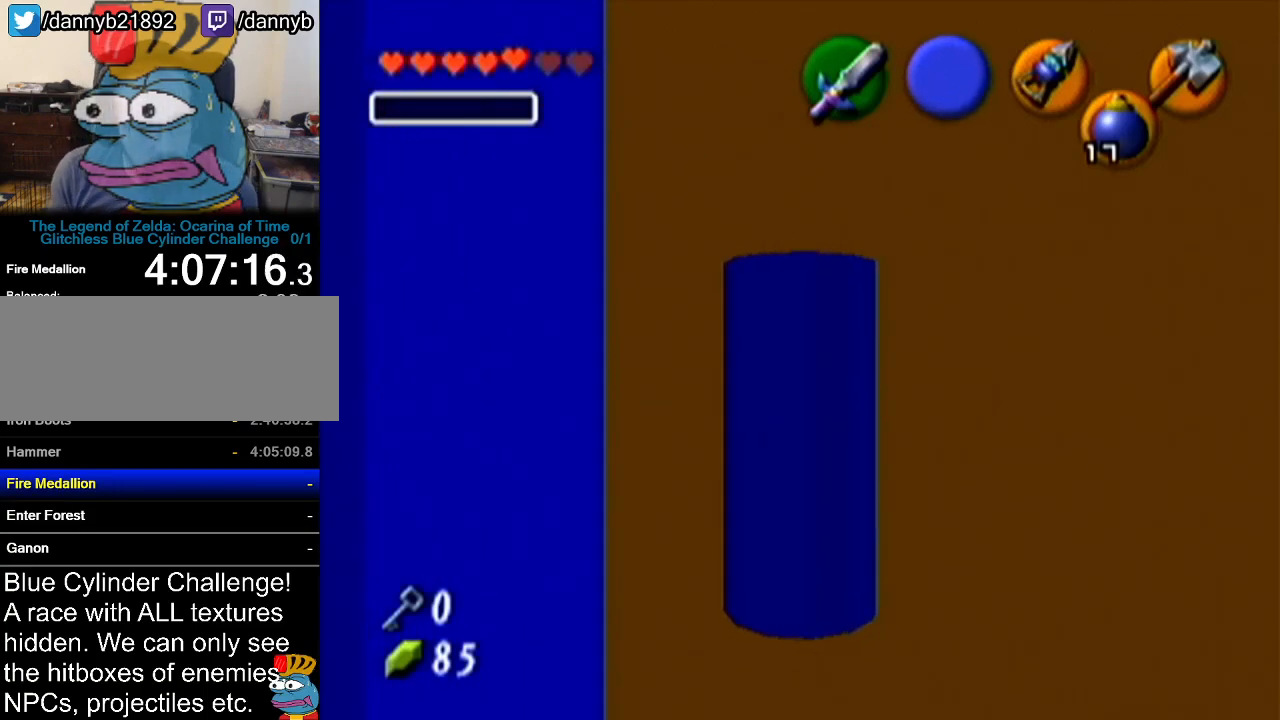
{"buttons": [], "left_stick": "center", "events": []}
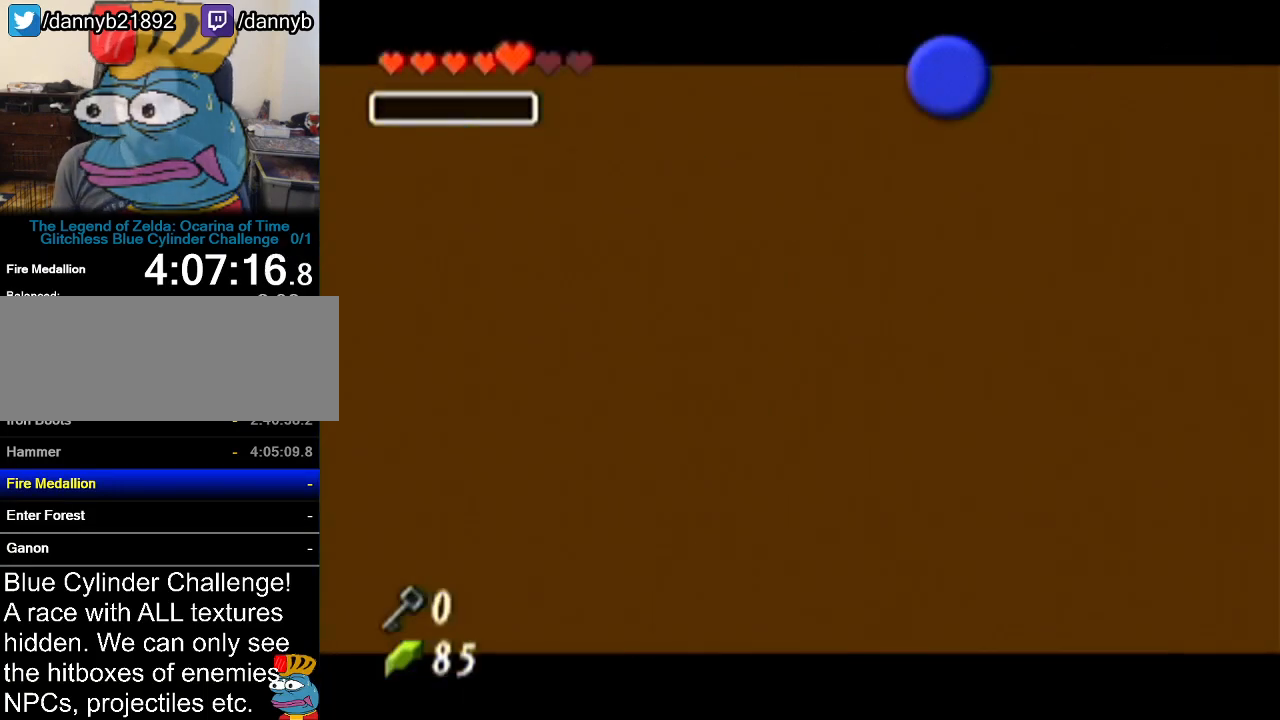
{"buttons": [], "left_stick": "center", "events": []}
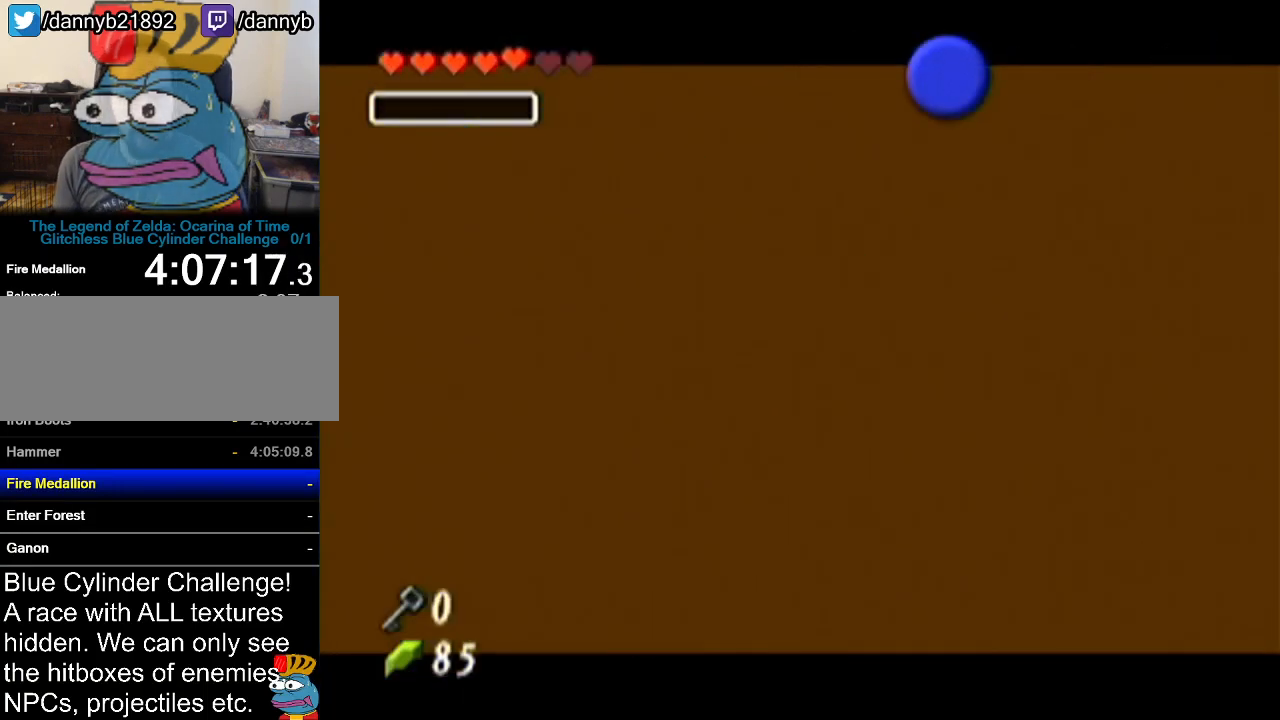
{"buttons": [], "left_stick": "center", "events": []}
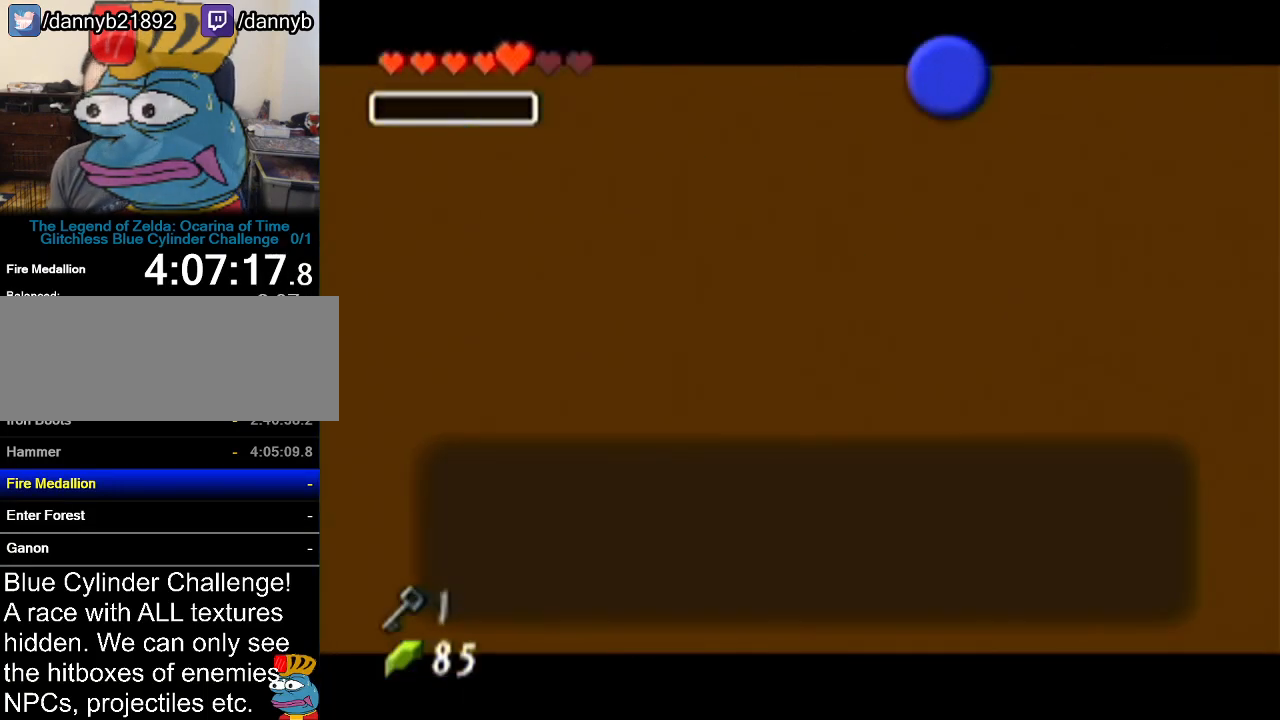
{"buttons": [], "left_stick": "center", "events": [[183, "B", "down"], [250, "A", "down"], [250, "B", "up"], [350, "A", "up"]]}
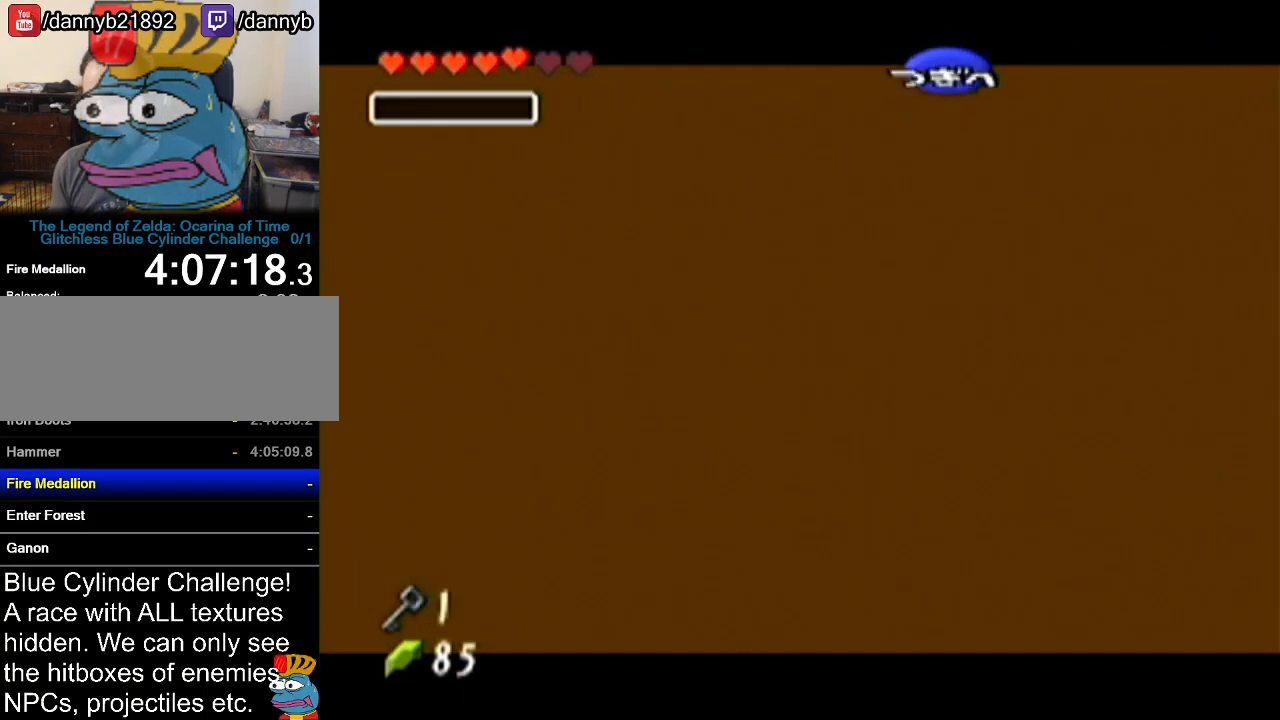
{"buttons": [], "left_stick": "center", "events": []}
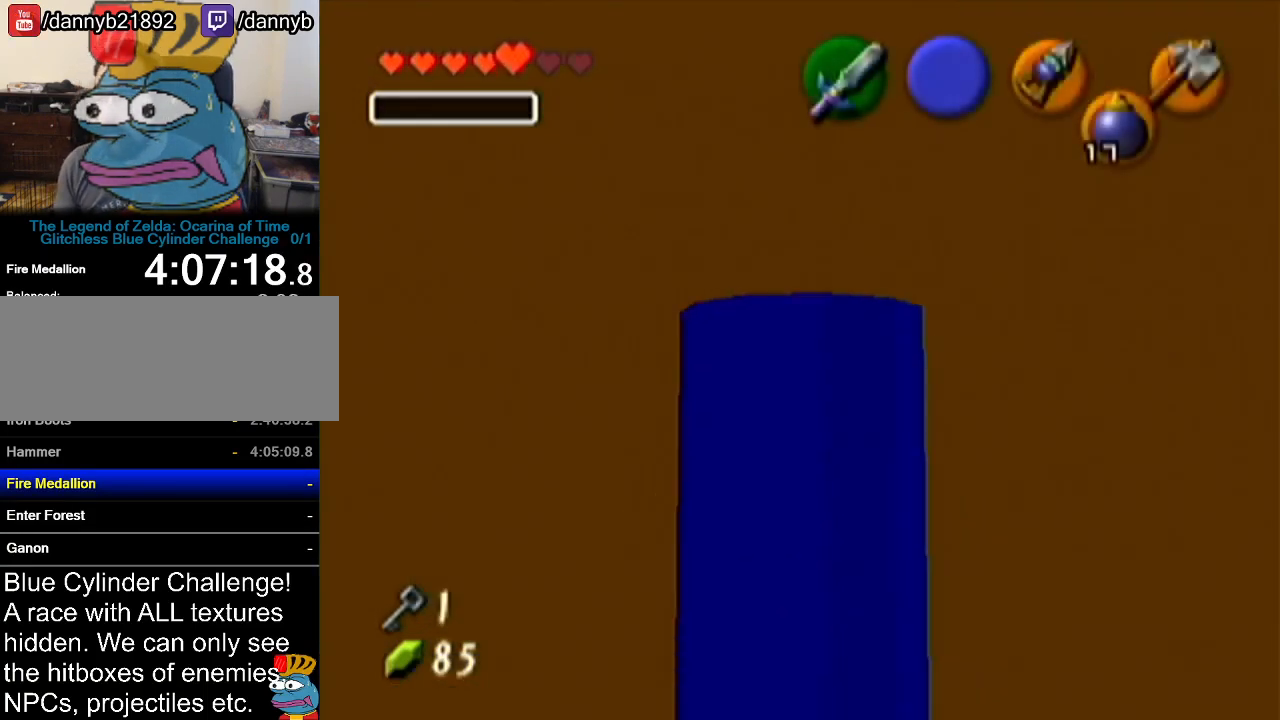
{"buttons": [], "left_stick": "center", "events": []}
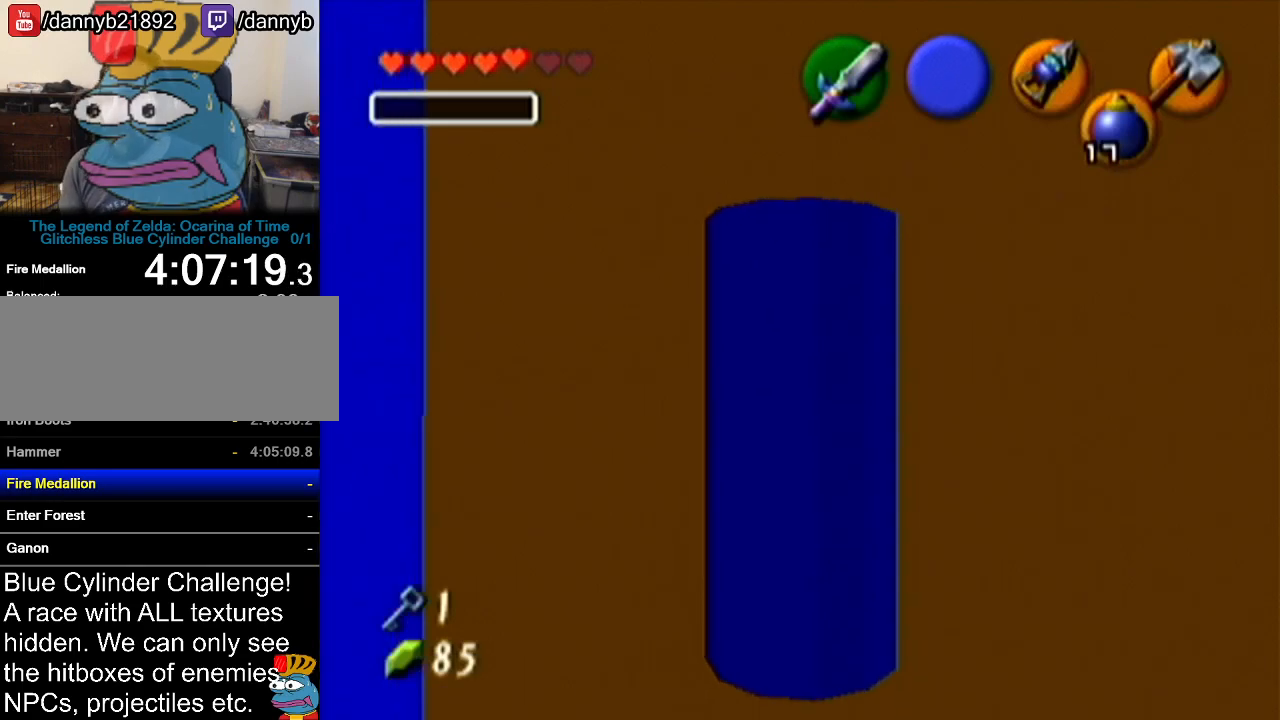
{"buttons": [], "left_stick": "center", "events": []}
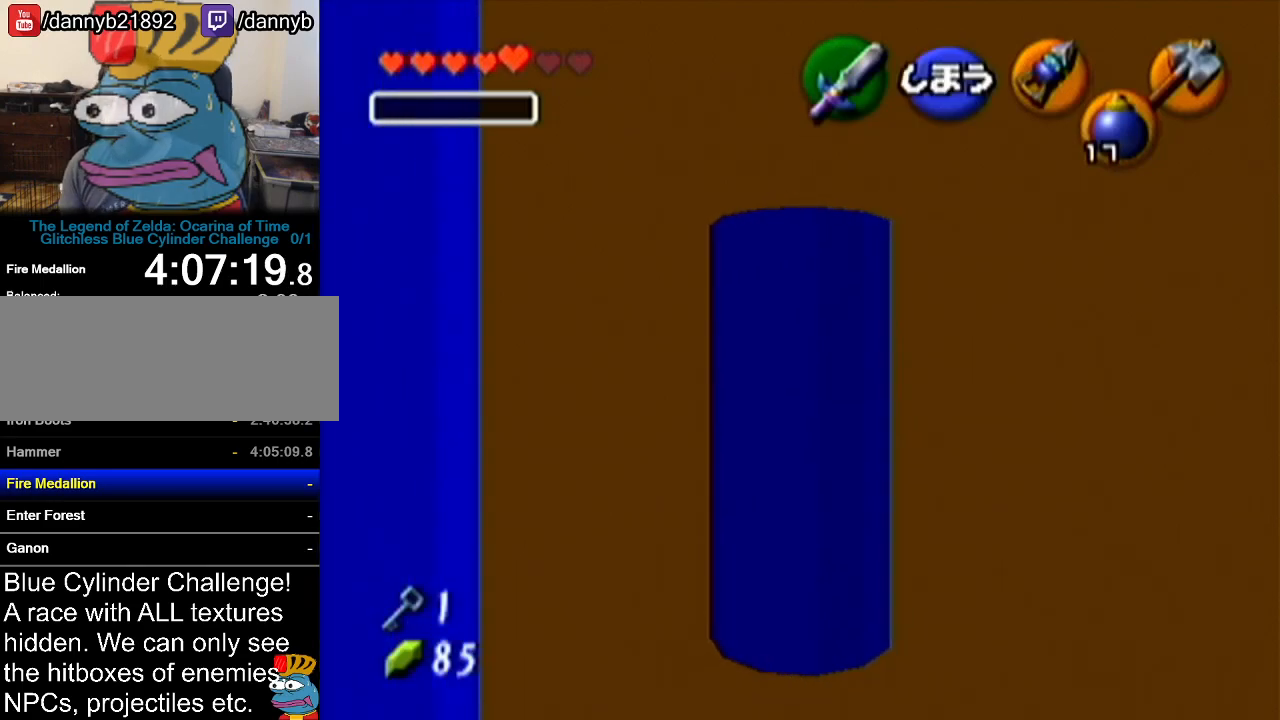
{"buttons": [], "left_stick": "center", "events": []}
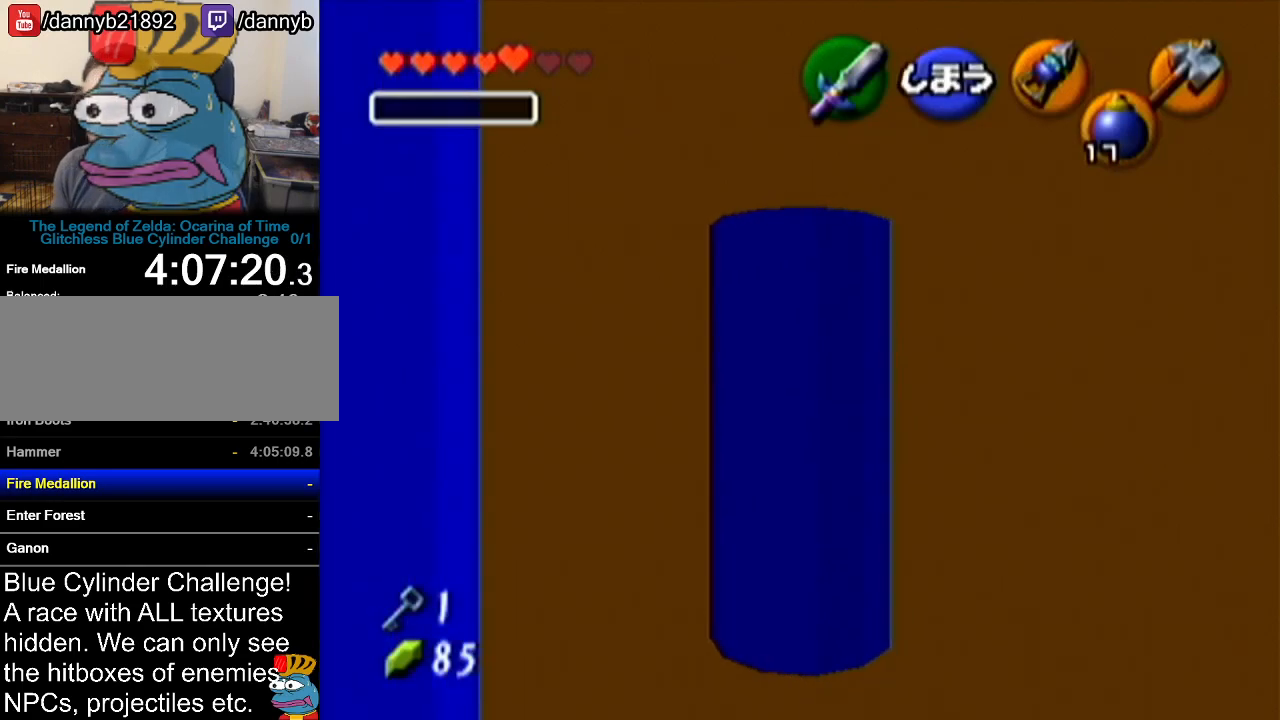
{"buttons": [], "left_stick": "center", "events": []}
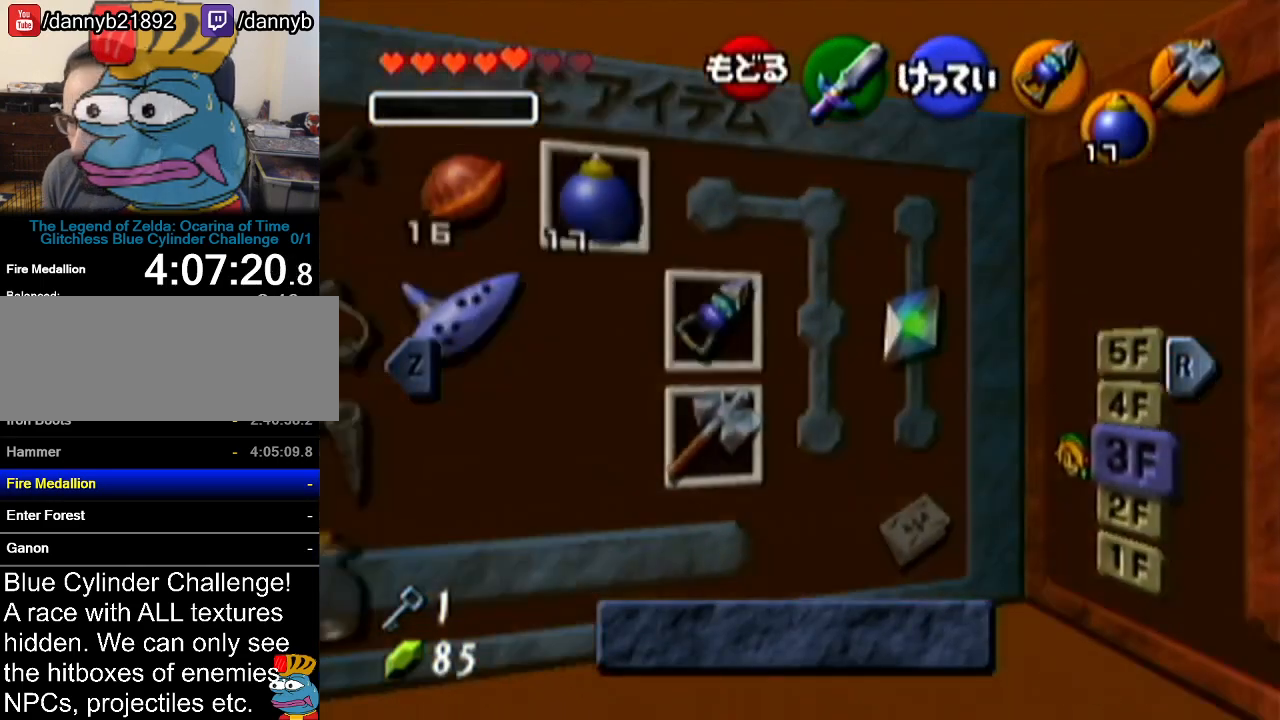
{"buttons": [], "left_stick": "center", "events": [[117, "B", "down"], [250, "B", "up"]]}
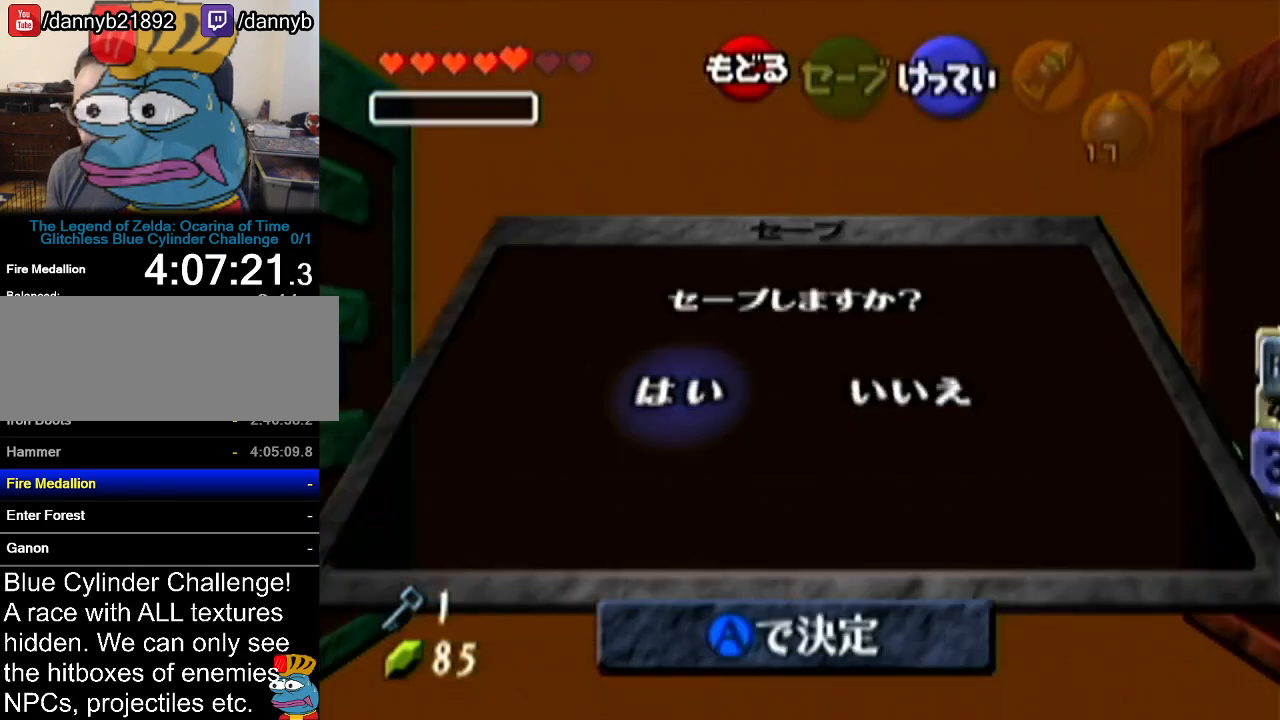
{"buttons": ["A"], "left_stick": "center", "events": [[317, "A", "down"], [401, "A", "up"], [467, "A", "down"]]}
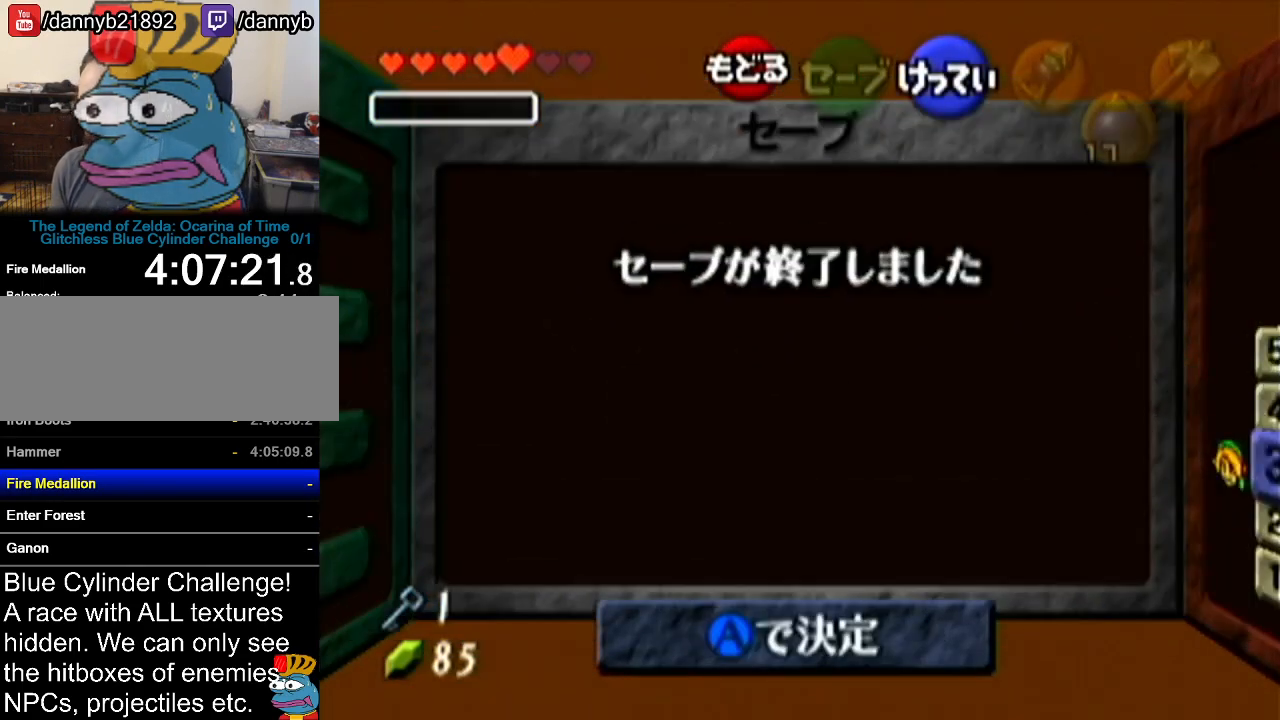
{"buttons": [], "left_stick": "center", "events": [[83, "A", "up"]]}
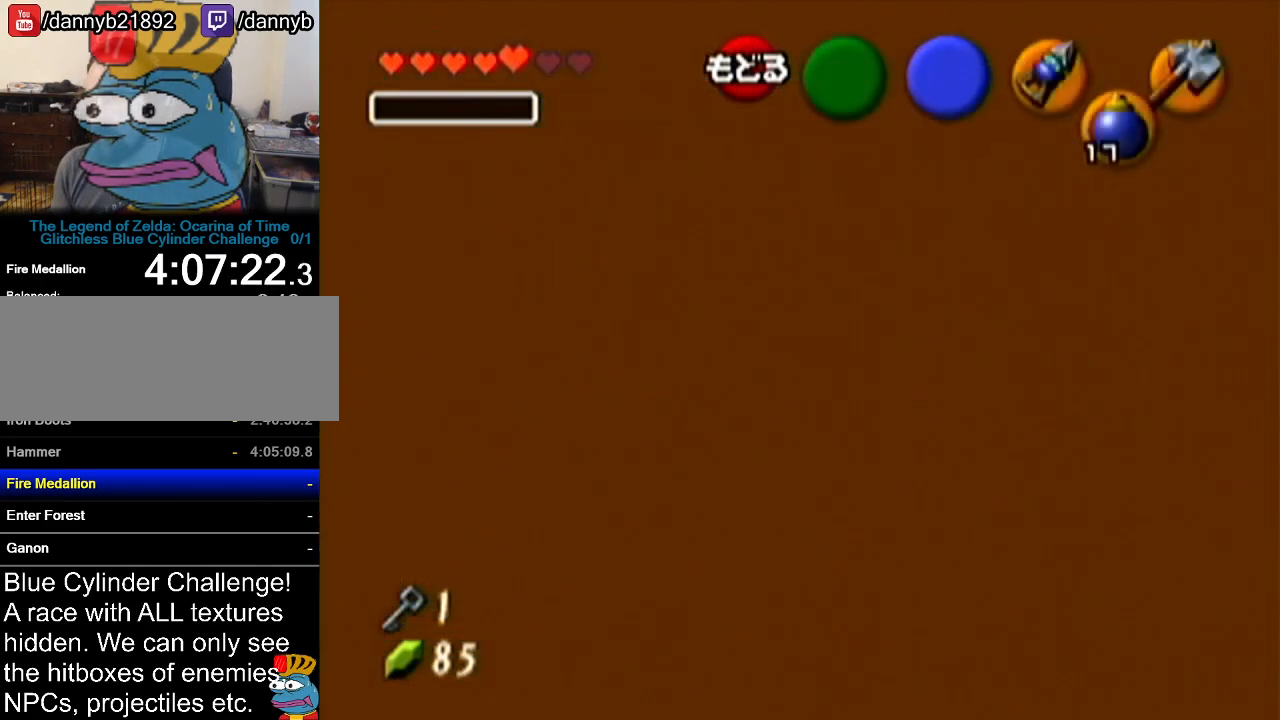
{"buttons": [], "left_stick": "center", "events": []}
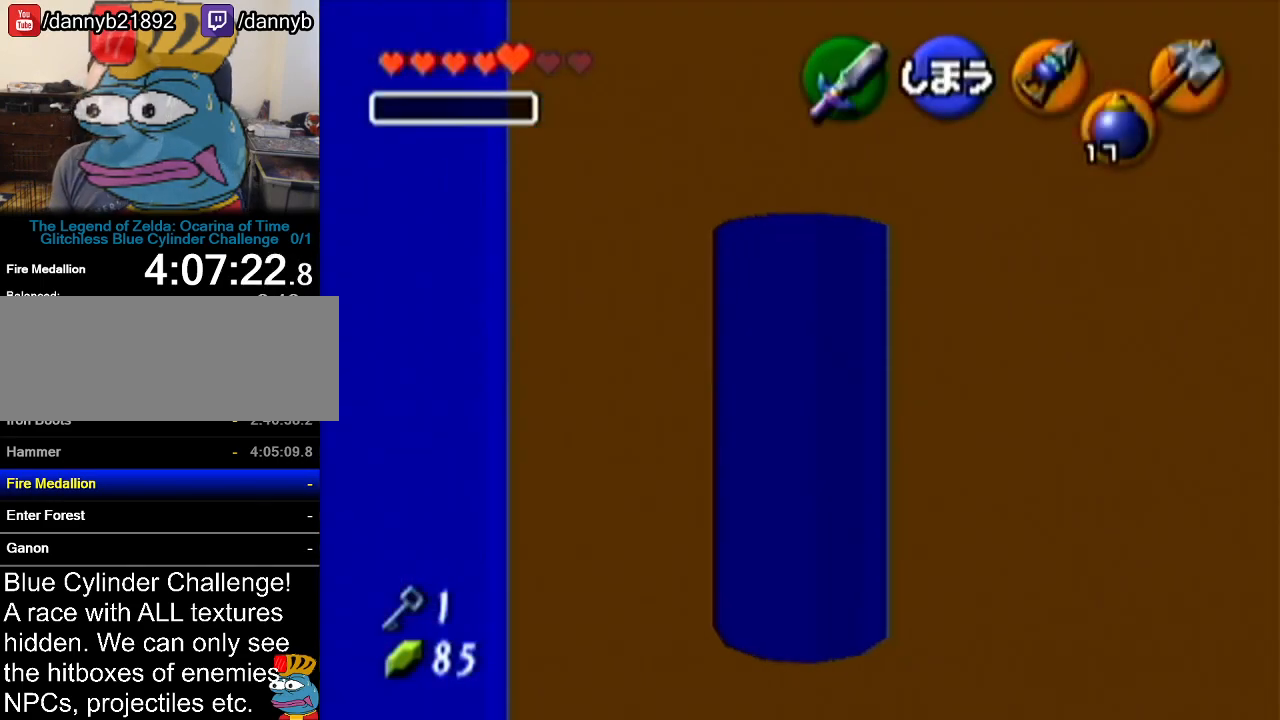
{"buttons": [], "left_stick": "center", "events": []}